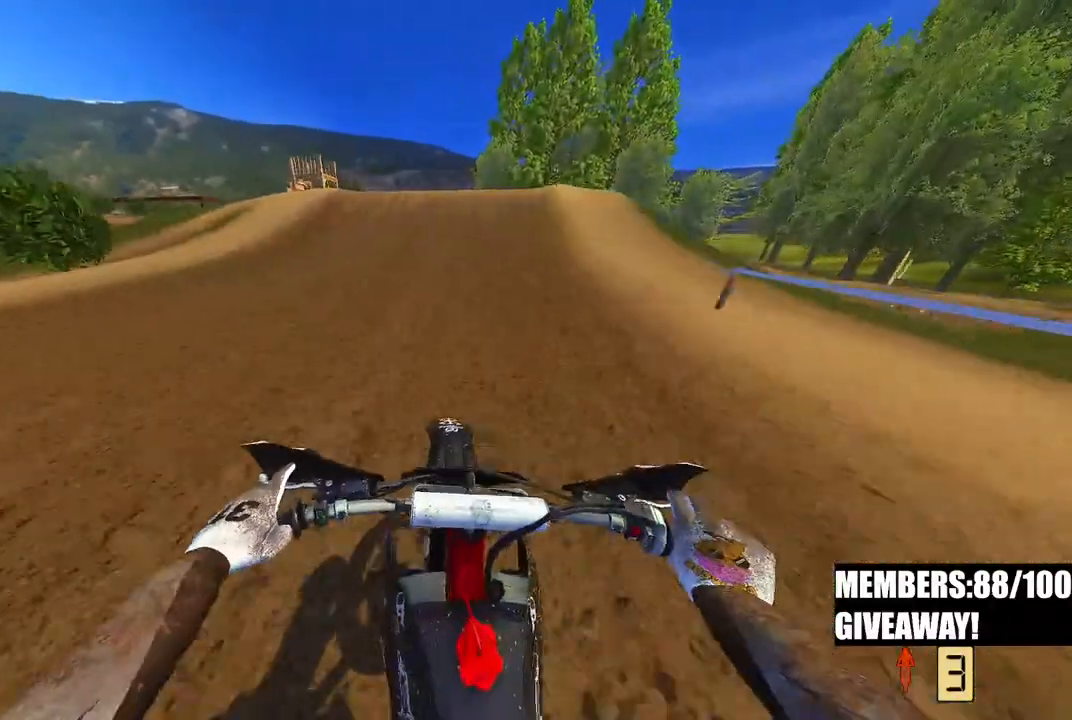
Gameplay with a controller (PlayStation layout); each line is a JSON object with the inputs held at the frame after it. "events" lists button and stick changes between this image and that frame as [ms after this image, input, new state], when the widget could be followed in between.
{"buttons": ["R2"], "left_stick": "up-right", "right_stick": "left", "events": [[17, "right_stick", "left"], [117, "right_stick", "center"], [167, "right_stick", "up"], [433, "left_stick", "up-right"], [500, "right_stick", "left"]]}
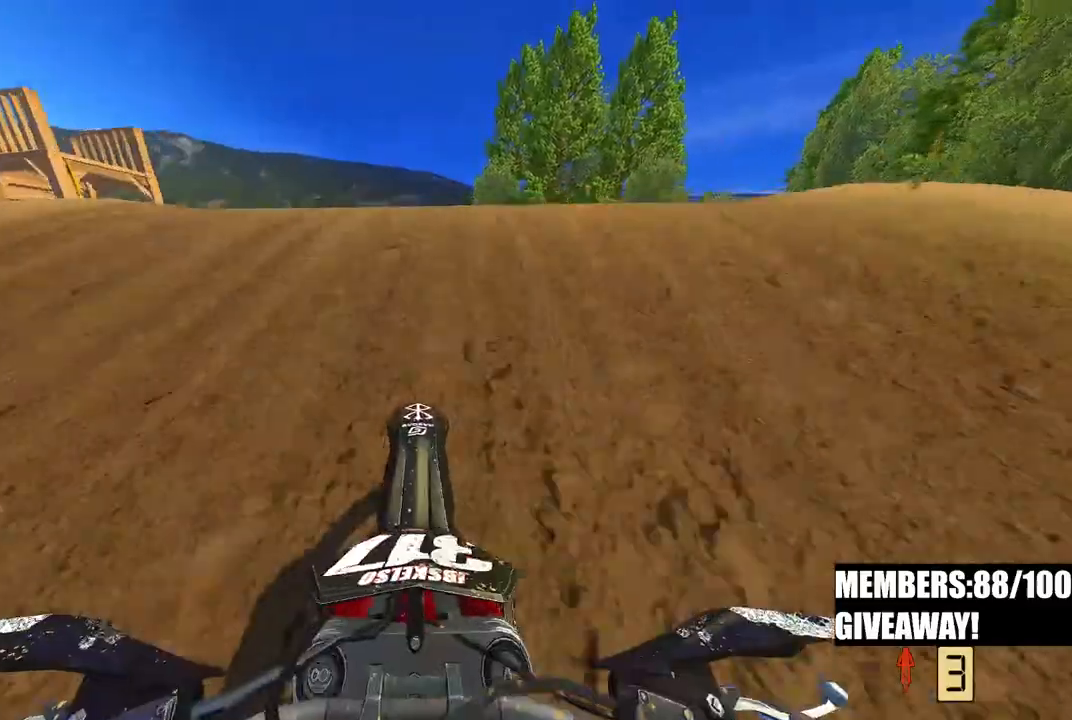
{"buttons": ["R2"], "left_stick": "left", "right_stick": "center", "events": [[50, "R2", "up"], [50, "R3", "down"], [50, "right_stick", "down-left"], [150, "R3", "up"], [217, "R3", "down"], [300, "left_stick", "center"], [317, "R3", "up"], [333, "right_stick", "center"], [367, "left_stick", "left"], [433, "R2", "down"]]}
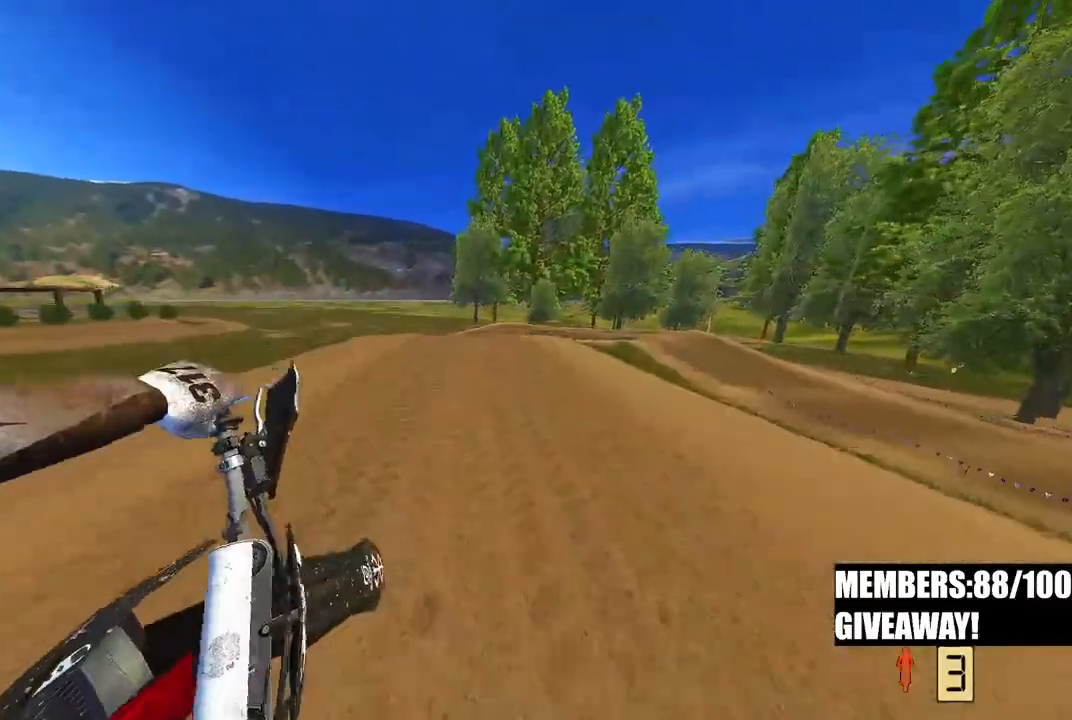
{"buttons": ["R2"], "left_stick": "right", "right_stick": "up", "events": [[183, "left_stick", "center"], [283, "left_stick", "right"], [317, "right_stick", "up"]]}
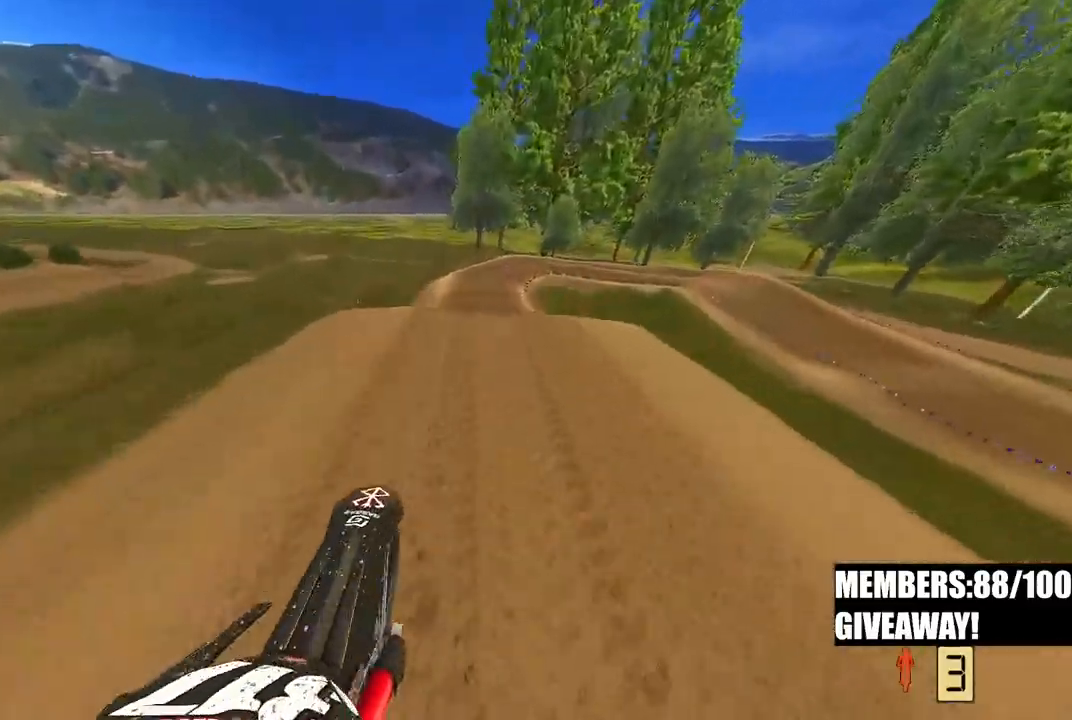
{"buttons": ["R2"], "left_stick": "up-left", "right_stick": "up", "events": [[100, "left_stick", "center"], [400, "left_stick", "up-left"]]}
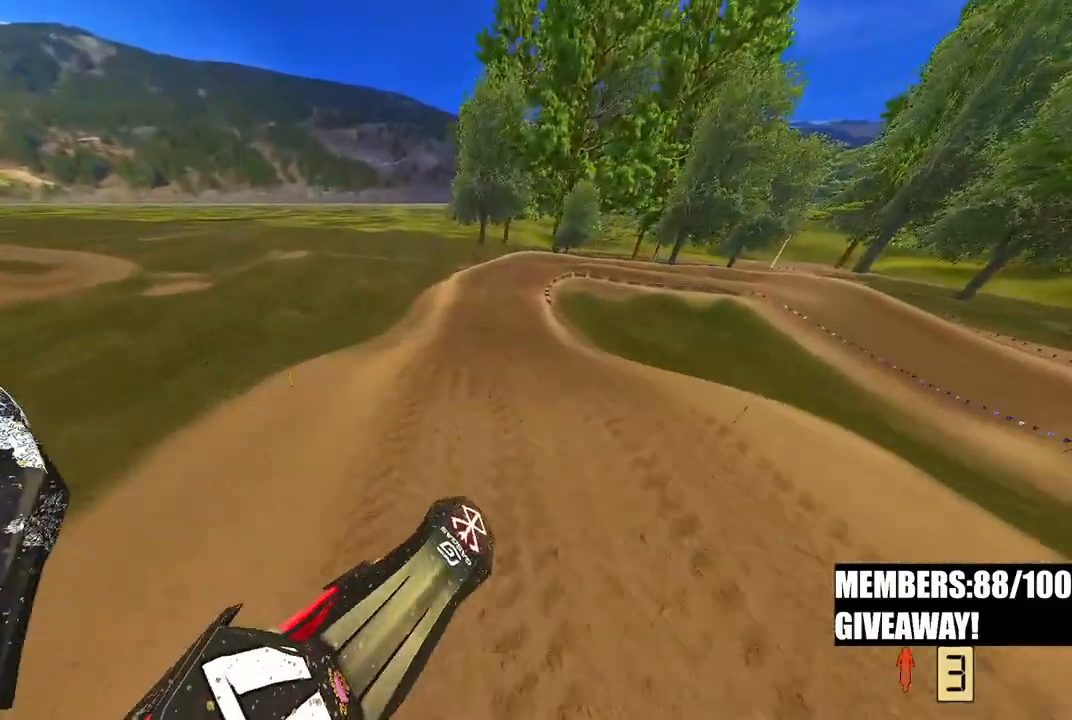
{"buttons": ["R2"], "left_stick": "center", "right_stick": "up-right", "events": [[50, "right_stick", "center"], [83, "R2", "up"], [167, "left_stick", "left"], [167, "right_stick", "up-right"], [200, "R2", "down"], [383, "left_stick", "center"]]}
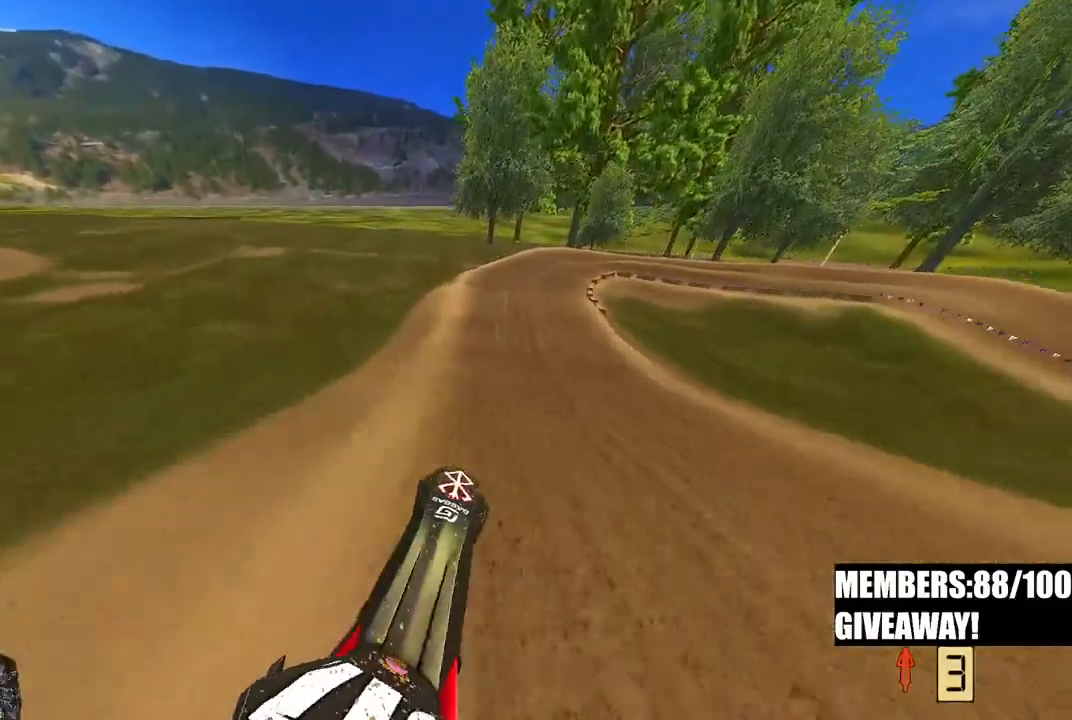
{"buttons": ["R2"], "left_stick": "up", "right_stick": "down-left", "events": [[117, "left_stick", "up-right"], [267, "left_stick", "up"], [300, "right_stick", "down-left"]]}
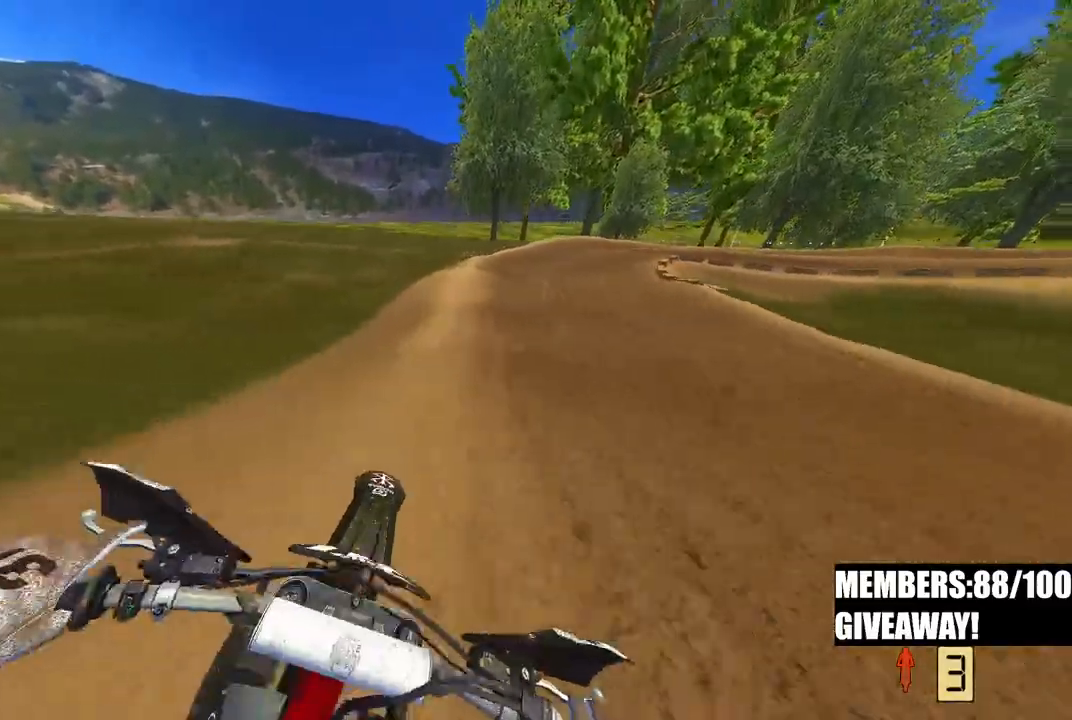
{"buttons": ["R2"], "left_stick": "up", "right_stick": "down-left", "events": []}
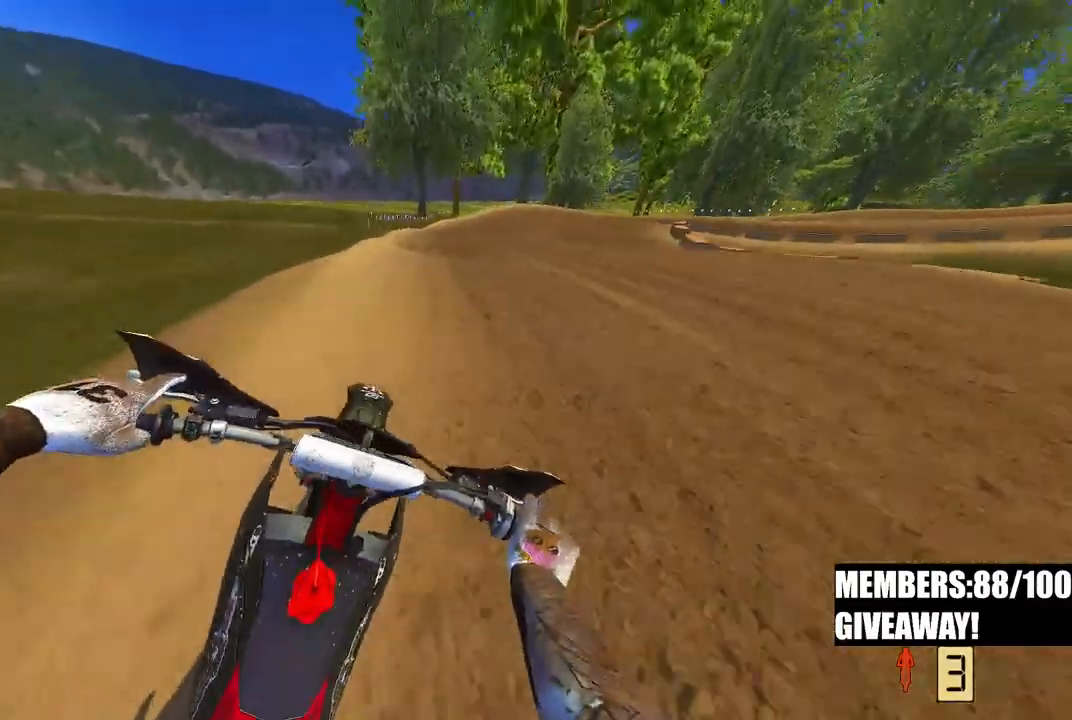
{"buttons": ["R2"], "left_stick": "up-right", "right_stick": "down-left", "events": [[117, "right_stick", "center"], [133, "left_stick", "up-right"], [400, "right_stick", "down-left"]]}
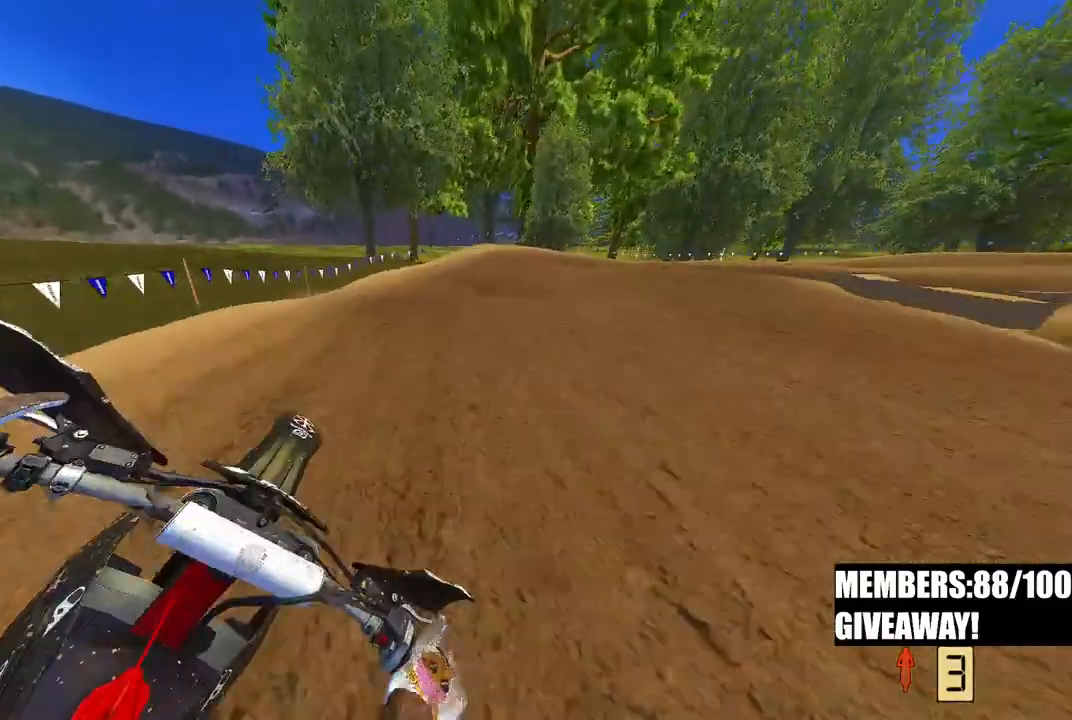
{"buttons": [], "left_stick": "up-right", "right_stick": "down-left", "events": [[50, "R2", "up"], [200, "R3", "down"], [300, "R3", "up"]]}
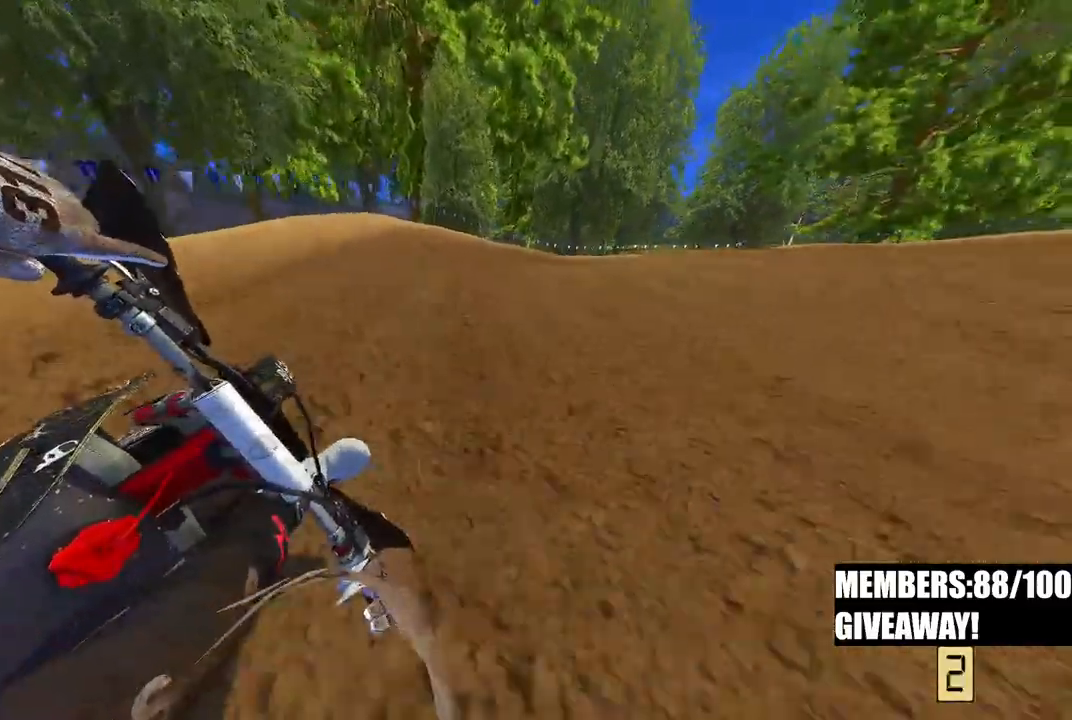
{"buttons": ["R2"], "left_stick": "up-right", "right_stick": "down-left", "events": [[67, "R2", "down"]]}
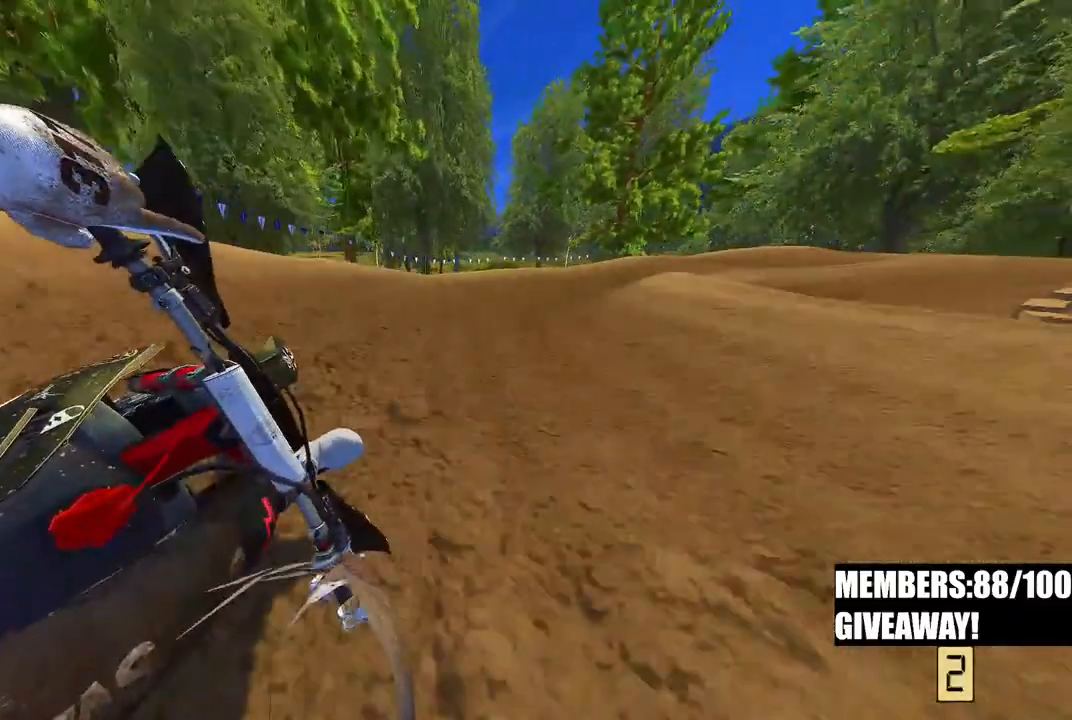
{"buttons": ["R2"], "left_stick": "up-right", "right_stick": "down-left", "events": []}
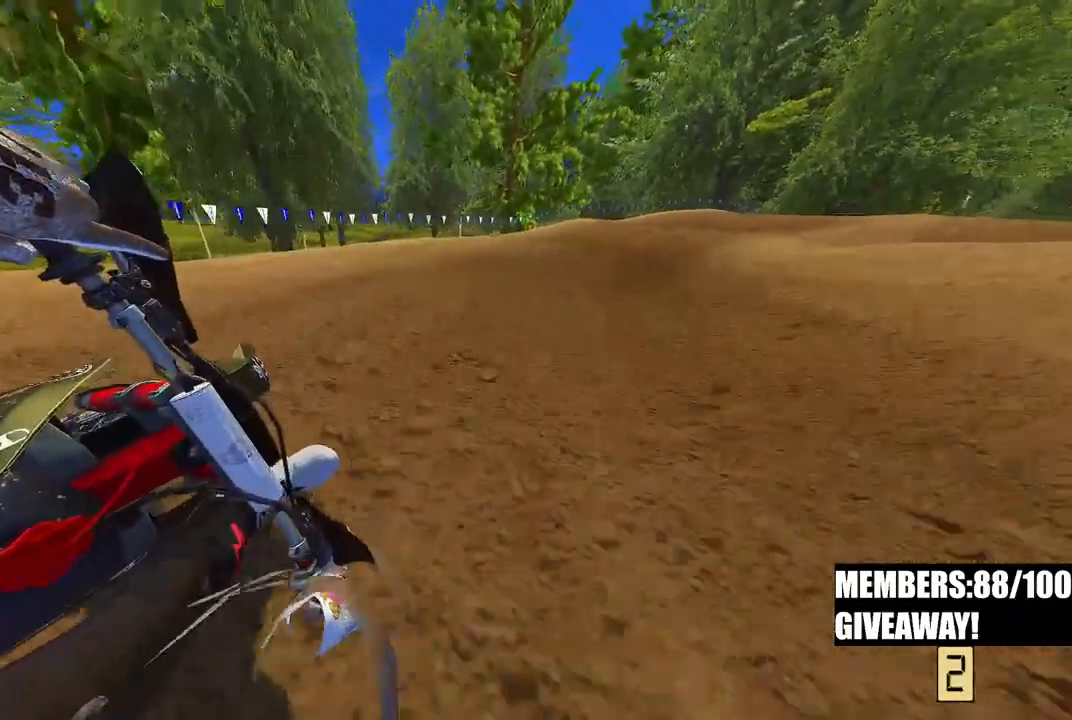
{"buttons": ["R2"], "left_stick": "up-right", "right_stick": "down-left", "events": []}
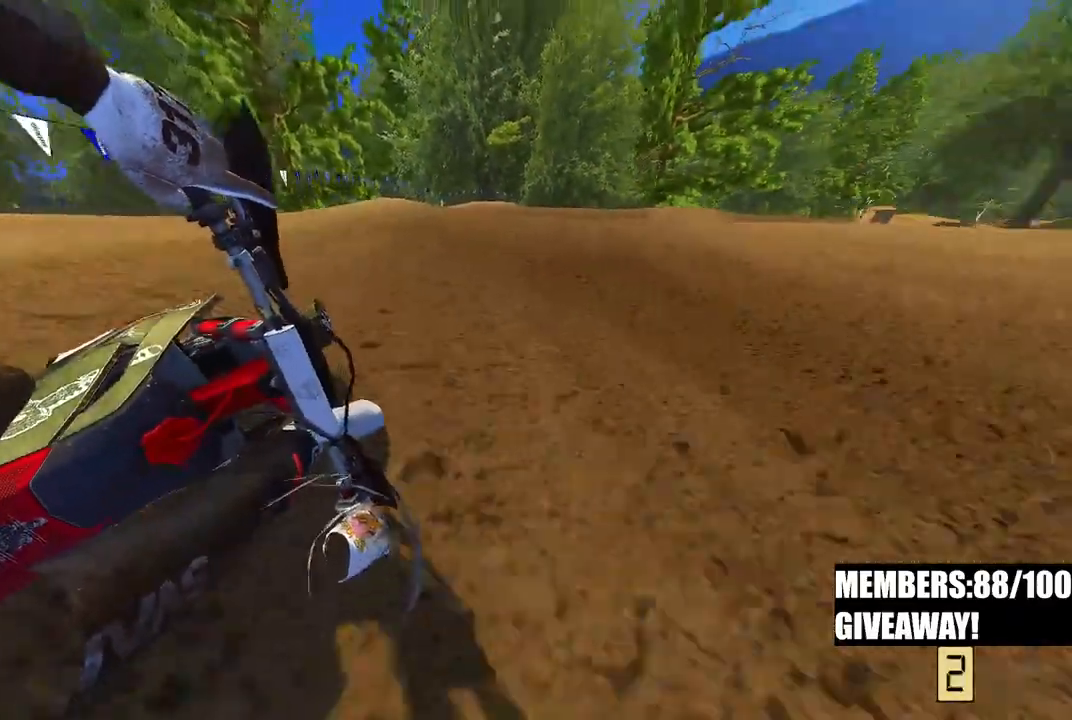
{"buttons": ["R2", "R3"], "left_stick": "up-right", "right_stick": "up-left", "events": [[167, "right_stick", "left"], [183, "R3", "down"], [283, "R3", "up"], [433, "R3", "down"], [433, "right_stick", "up-left"]]}
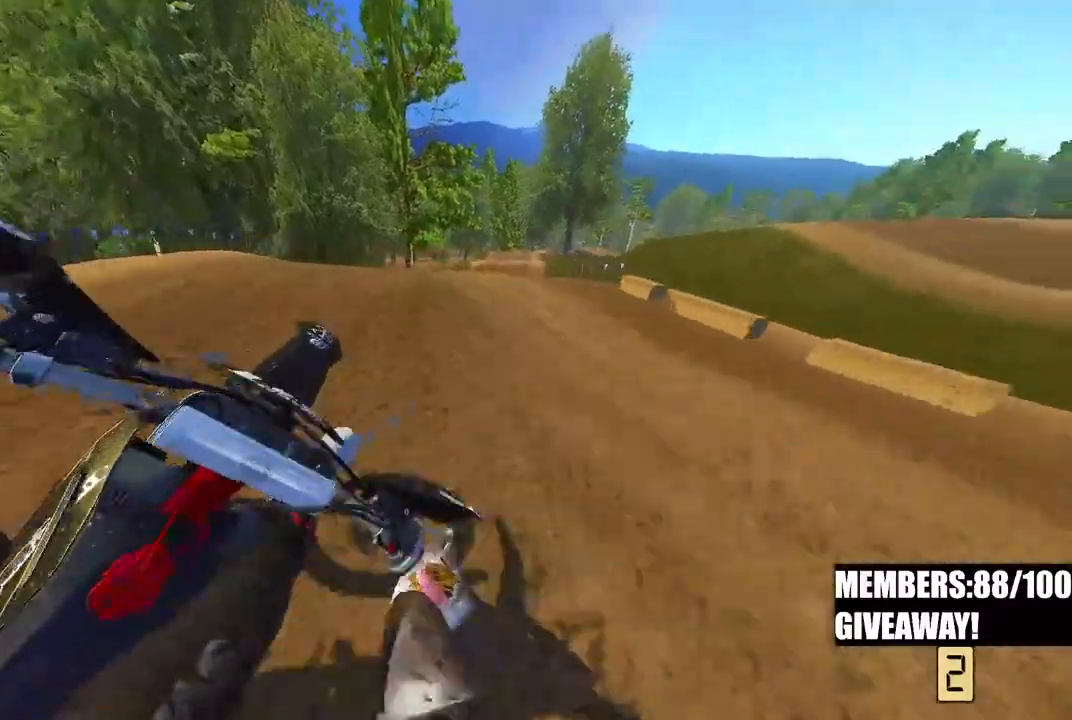
{"buttons": [], "left_stick": "up-left", "right_stick": "down-left", "events": [[67, "R3", "up"], [67, "right_stick", "up"], [267, "R3", "down"], [300, "right_stick", "left"], [317, "left_stick", "up"], [383, "R2", "up"], [383, "R3", "up"], [383, "right_stick", "down-left"], [433, "left_stick", "up-left"]]}
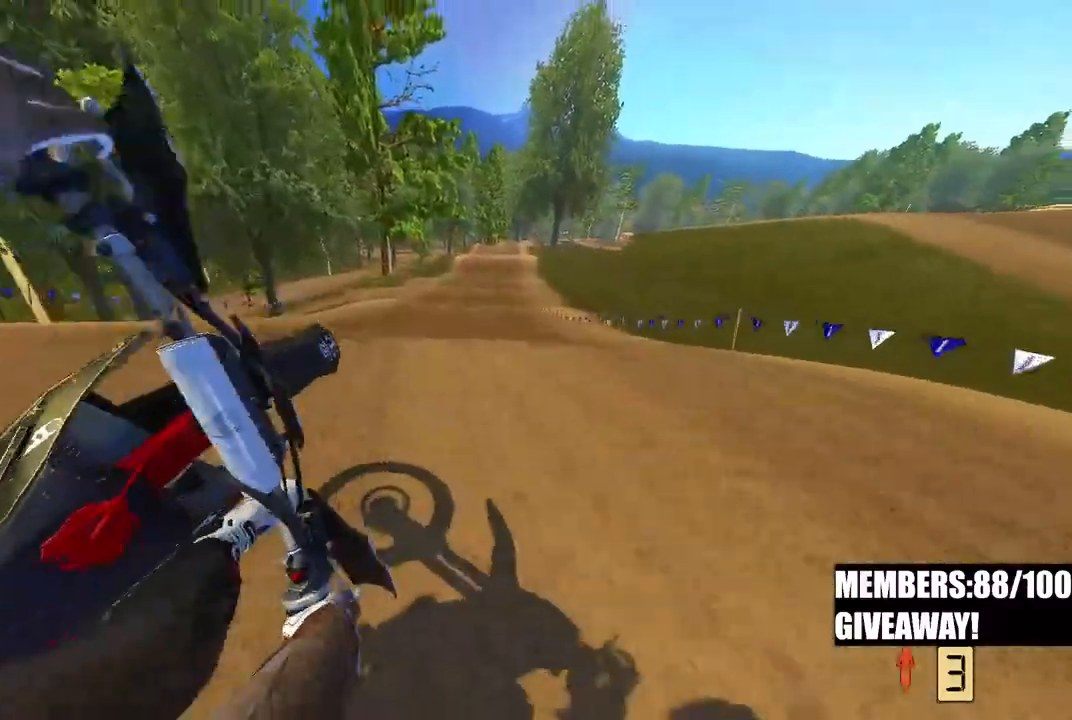
{"buttons": ["R2"], "left_stick": "up-left", "right_stick": "up-left", "events": [[250, "R2", "down"], [433, "right_stick", "up-left"]]}
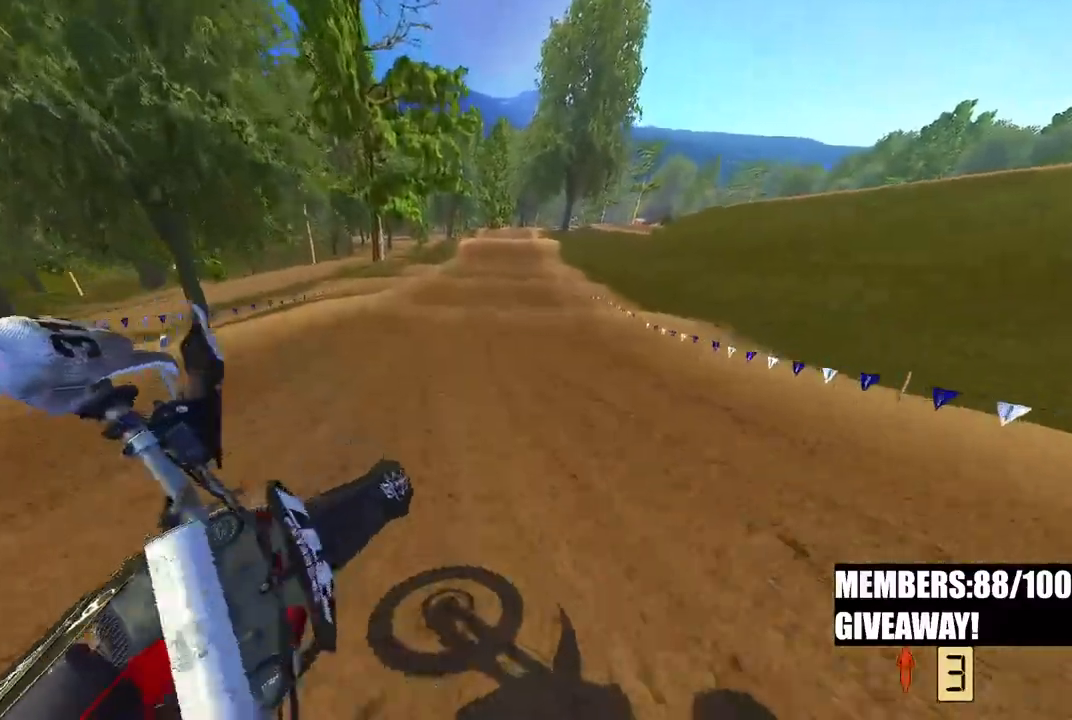
{"buttons": ["R2"], "left_stick": "center", "right_stick": "down-right", "events": [[67, "right_stick", "up"], [150, "left_stick", "center"], [333, "right_stick", "up-right"], [450, "right_stick", "down-right"]]}
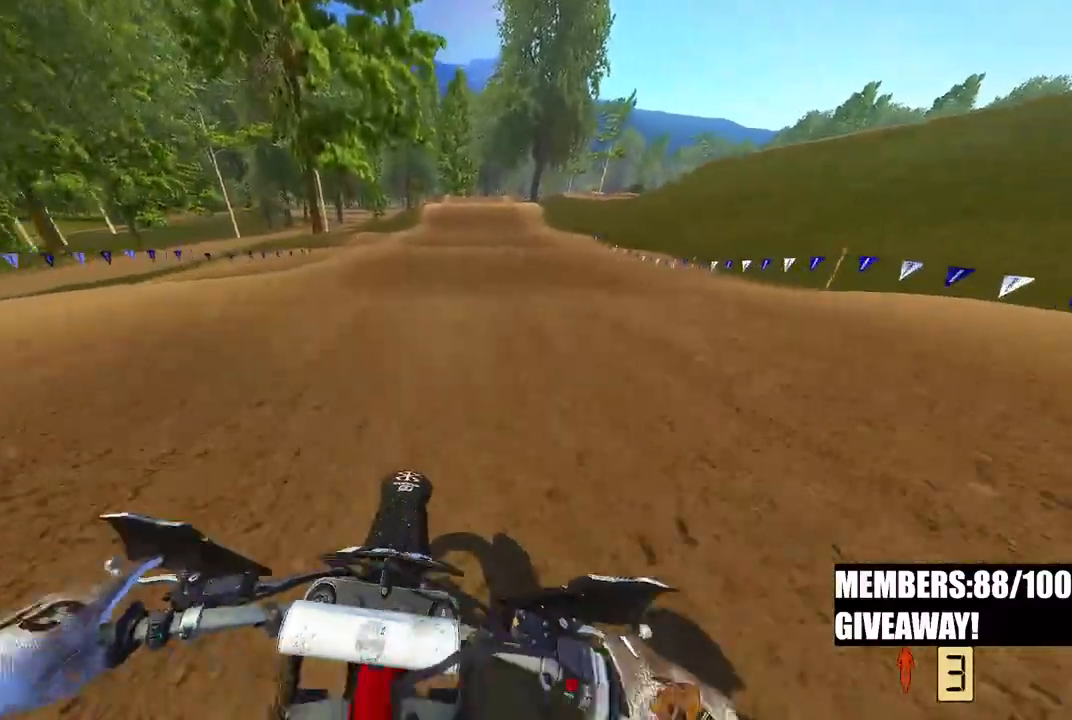
{"buttons": ["R2"], "left_stick": "down", "right_stick": "up", "events": [[117, "left_stick", "down"], [117, "right_stick", "down"], [217, "right_stick", "center"], [267, "right_stick", "up"]]}
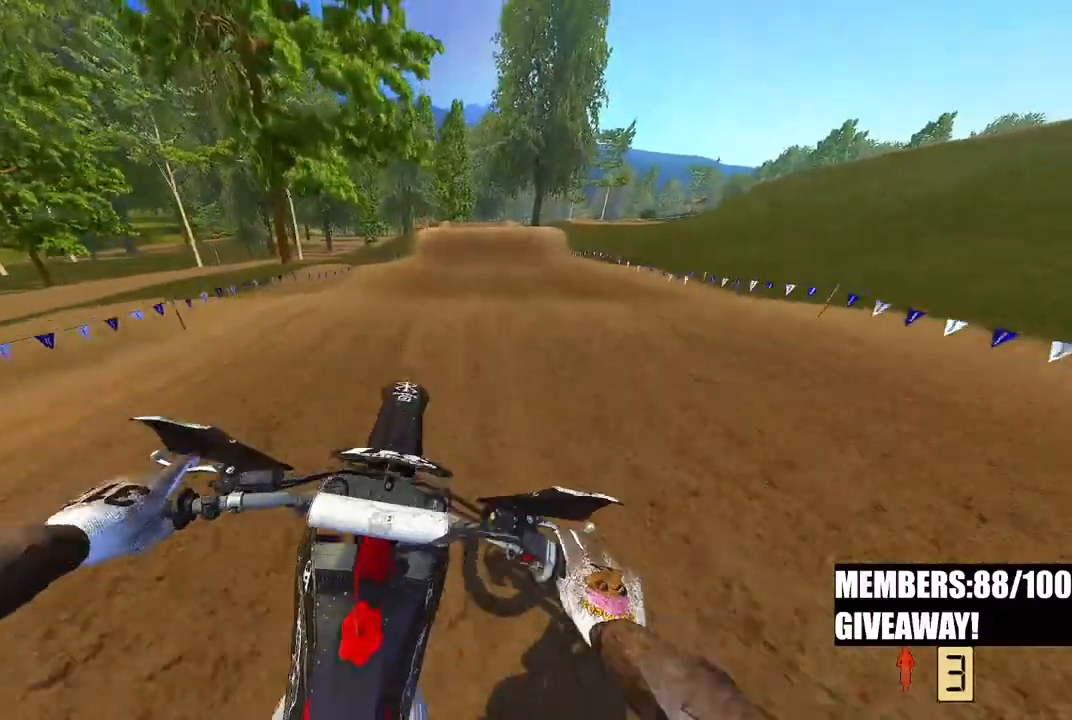
{"buttons": ["R2"], "left_stick": "center", "right_stick": "center", "events": [[217, "left_stick", "center"], [400, "right_stick", "center"]]}
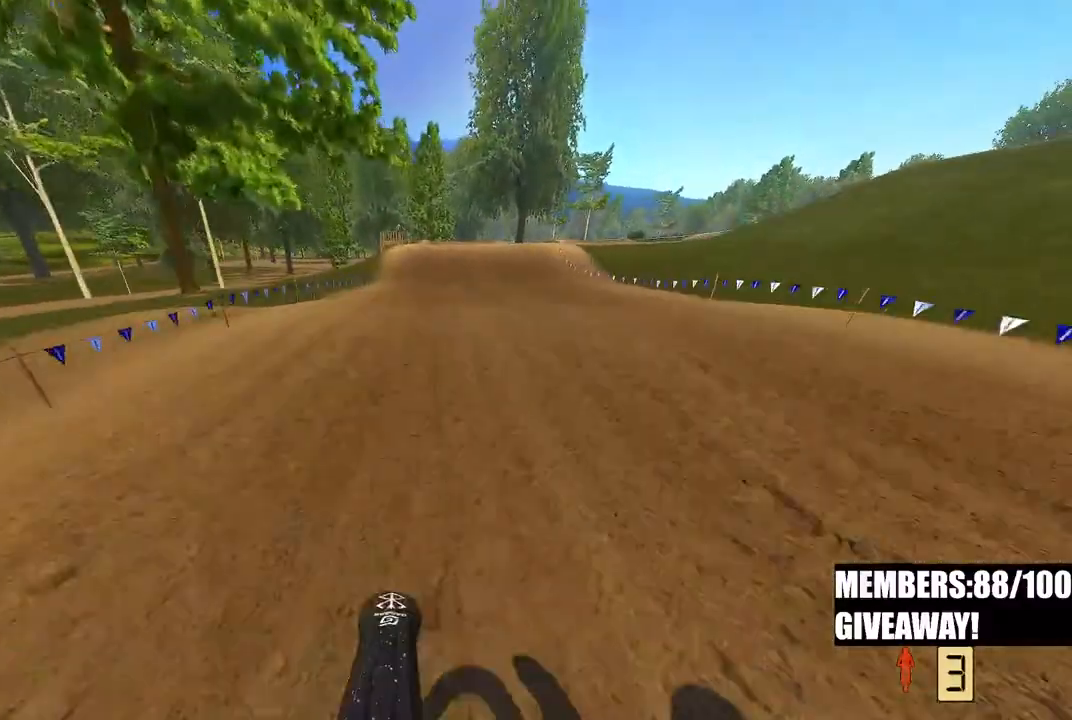
{"buttons": [], "left_stick": "center", "right_stick": "up-left", "events": [[33, "right_stick", "down"], [317, "right_stick", "center"], [400, "R2", "up"], [433, "right_stick", "up-left"]]}
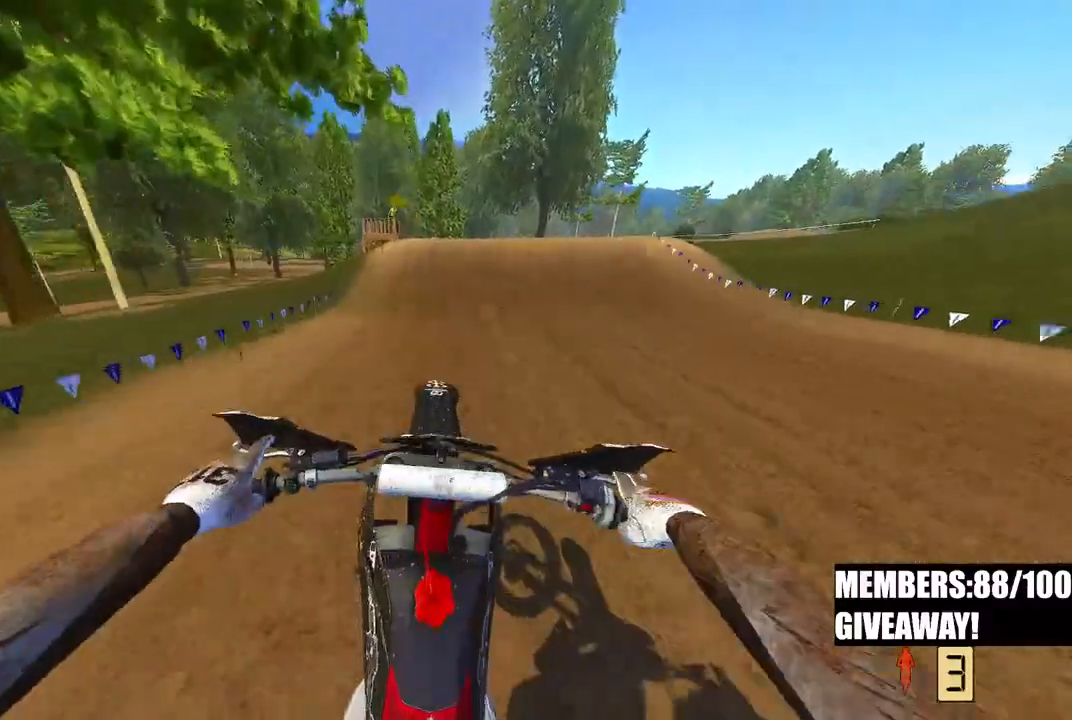
{"buttons": ["R2"], "left_stick": "up-right", "right_stick": "center", "events": [[83, "R2", "down"], [150, "right_stick", "center"], [483, "left_stick", "up-right"]]}
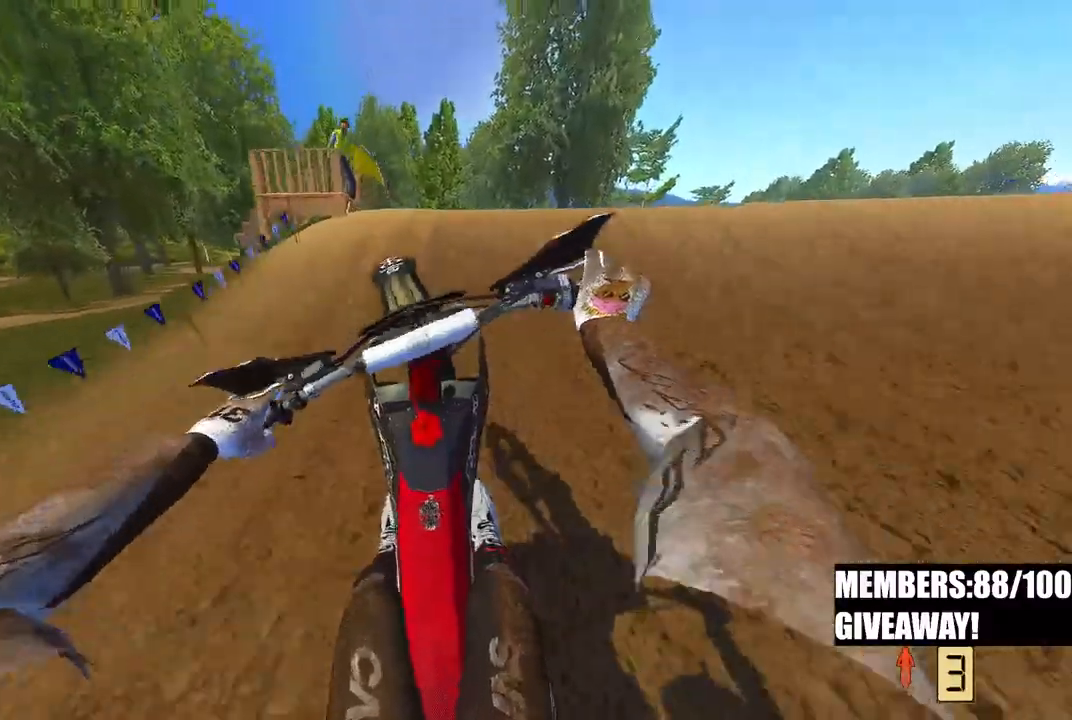
{"buttons": ["R2"], "left_stick": "center", "right_stick": "down-left", "events": [[83, "left_stick", "right"], [133, "R3", "down"], [133, "right_stick", "down-left"], [233, "R3", "up"], [317, "R3", "down"], [400, "left_stick", "center"], [417, "R3", "up"]]}
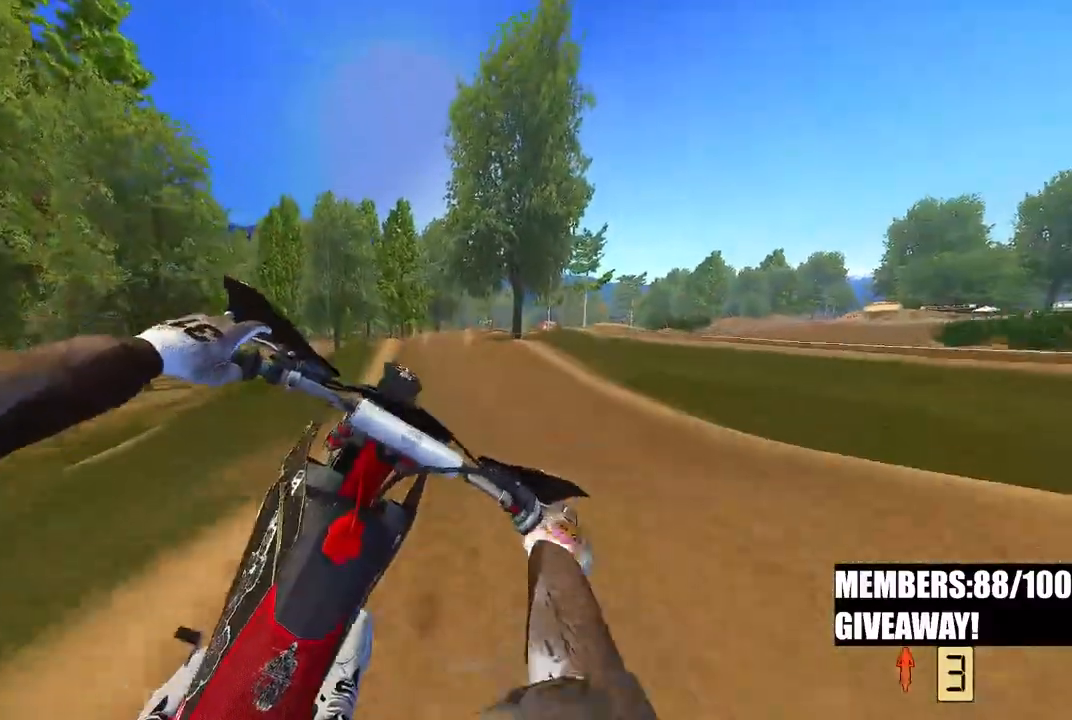
{"buttons": ["R2"], "left_stick": "down-left", "right_stick": "center", "events": [[33, "R2", "up"], [117, "right_stick", "center"], [367, "R2", "down"], [367, "left_stick", "down-left"]]}
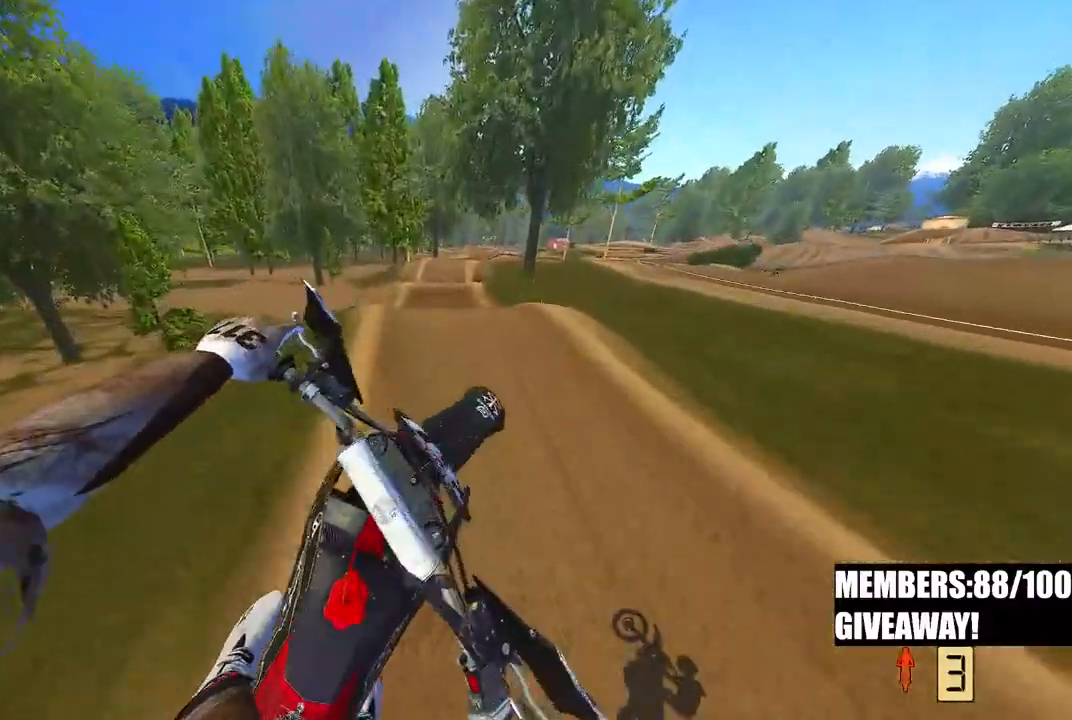
{"buttons": ["R2"], "left_stick": "down-left", "right_stick": "up", "events": [[83, "right_stick", "up"]]}
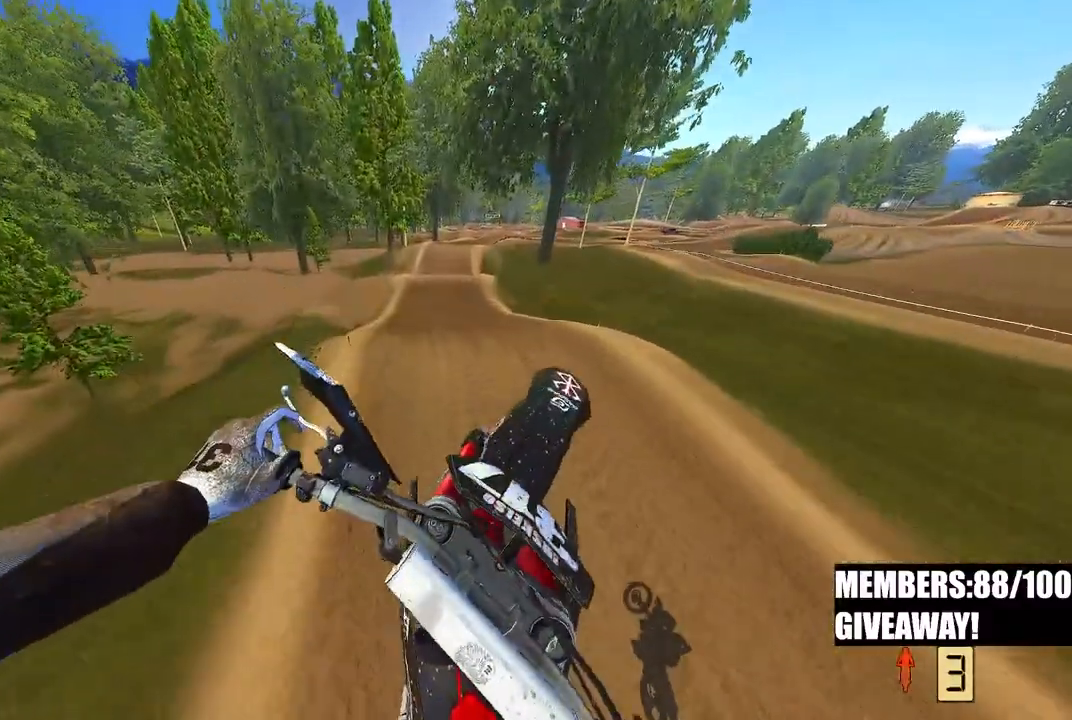
{"buttons": ["R2"], "left_stick": "down", "right_stick": "up", "events": [[483, "left_stick", "down"]]}
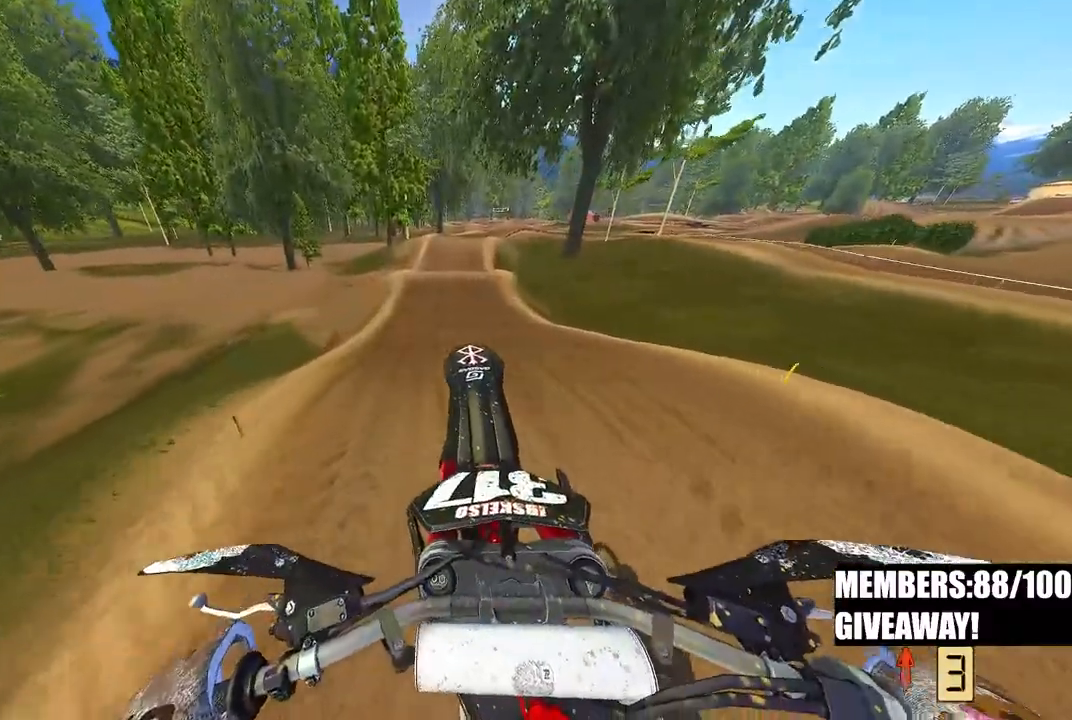
{"buttons": ["R2"], "left_stick": "up", "right_stick": "down-left", "events": [[233, "left_stick", "center"], [417, "right_stick", "center"], [467, "left_stick", "up"], [467, "right_stick", "down-left"]]}
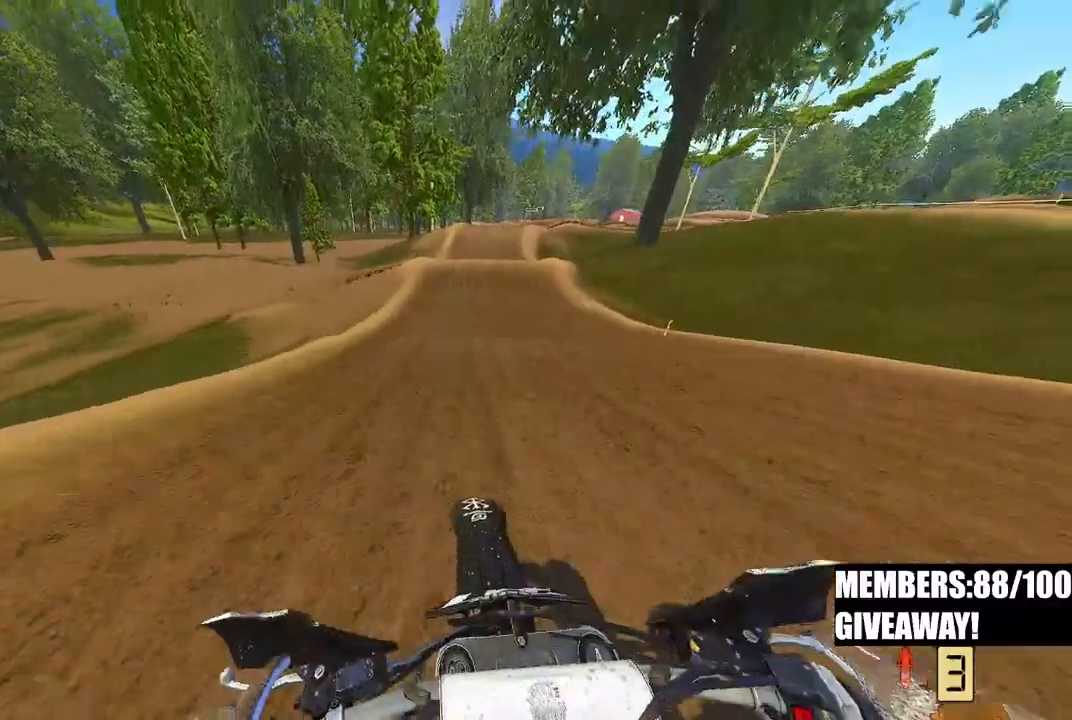
{"buttons": ["R2"], "left_stick": "up", "right_stick": "down-left", "events": []}
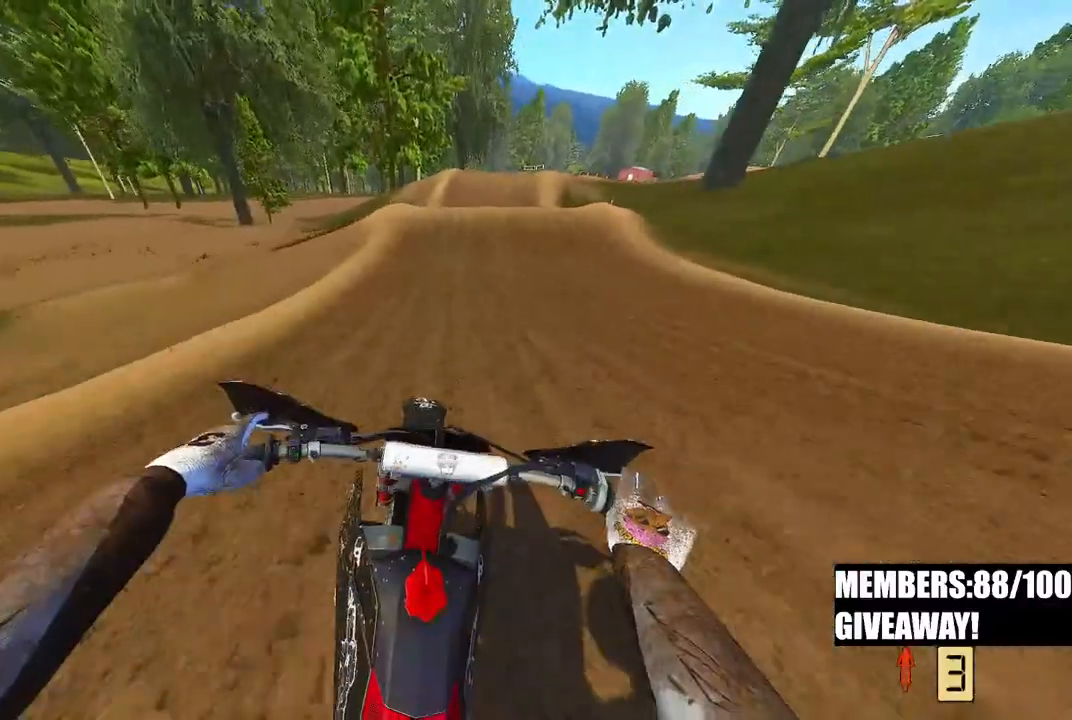
{"buttons": ["R2"], "left_stick": "up", "right_stick": "down-left", "events": []}
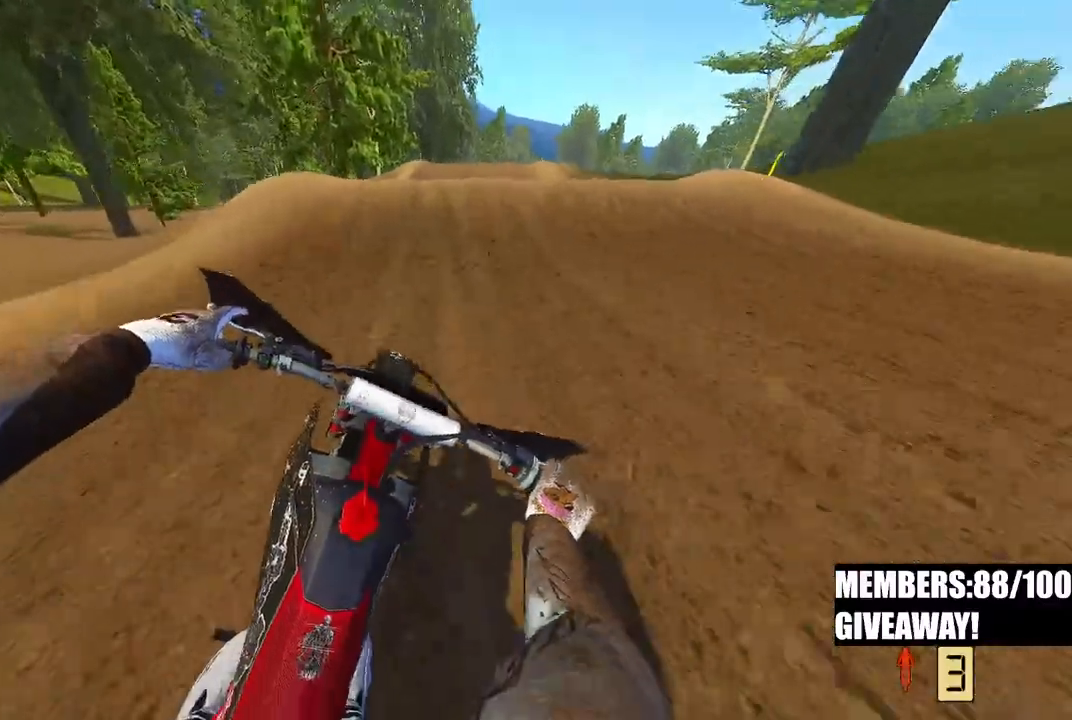
{"buttons": ["R2", "R3"], "left_stick": "up", "right_stick": "down-left", "events": [[300, "R3", "down"], [367, "R3", "up"], [483, "R3", "down"]]}
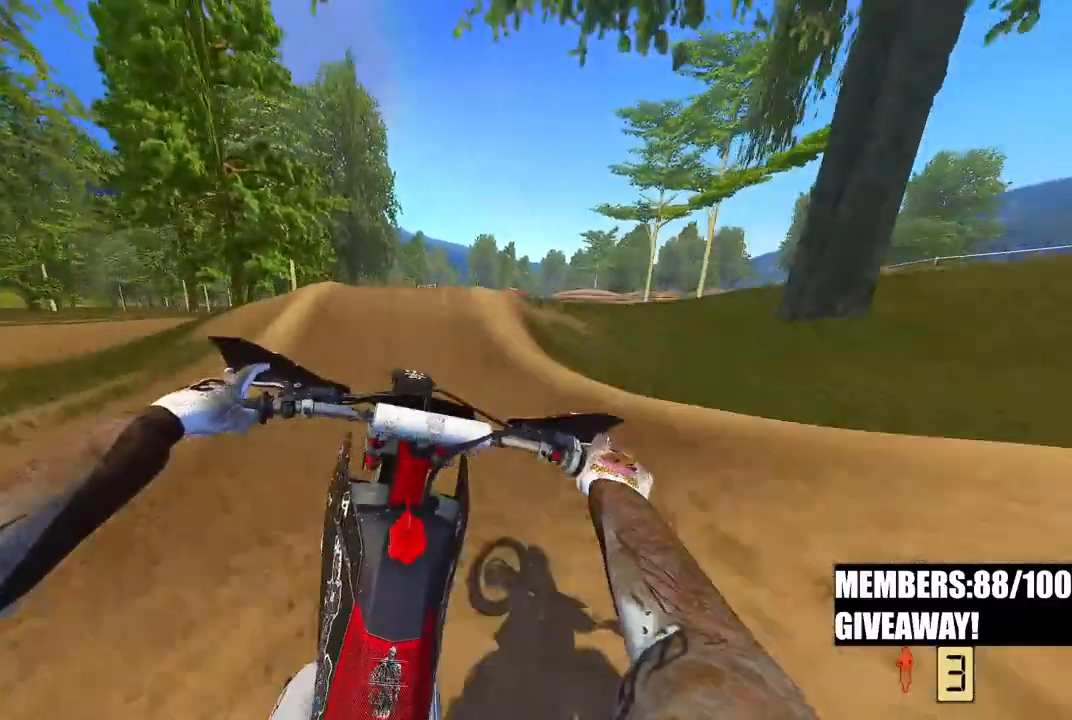
{"buttons": ["R2"], "left_stick": "up-right", "right_stick": "center", "events": [[100, "R3", "up"], [167, "right_stick", "center"], [333, "left_stick", "up-right"]]}